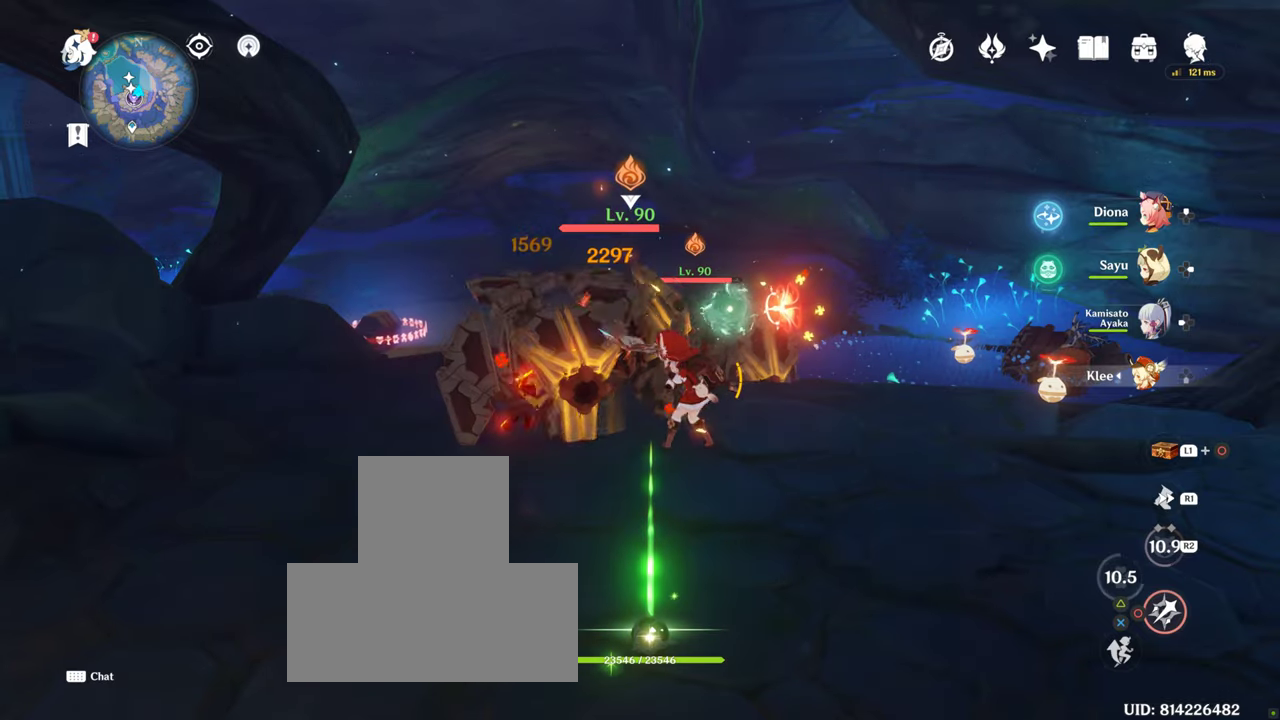
Gameplay with a controller (PlayStation layout); each line is a JSON object with the inputs held at the frame after it. "events" lists button and stick changes between this image and that frame as [ms after this image, input, new state], when the widget could be followed in between. Not read: L3 R3.
{"buttons": ["CIRCLE"], "left_stick": "down-left", "right_stick": "center", "events": []}
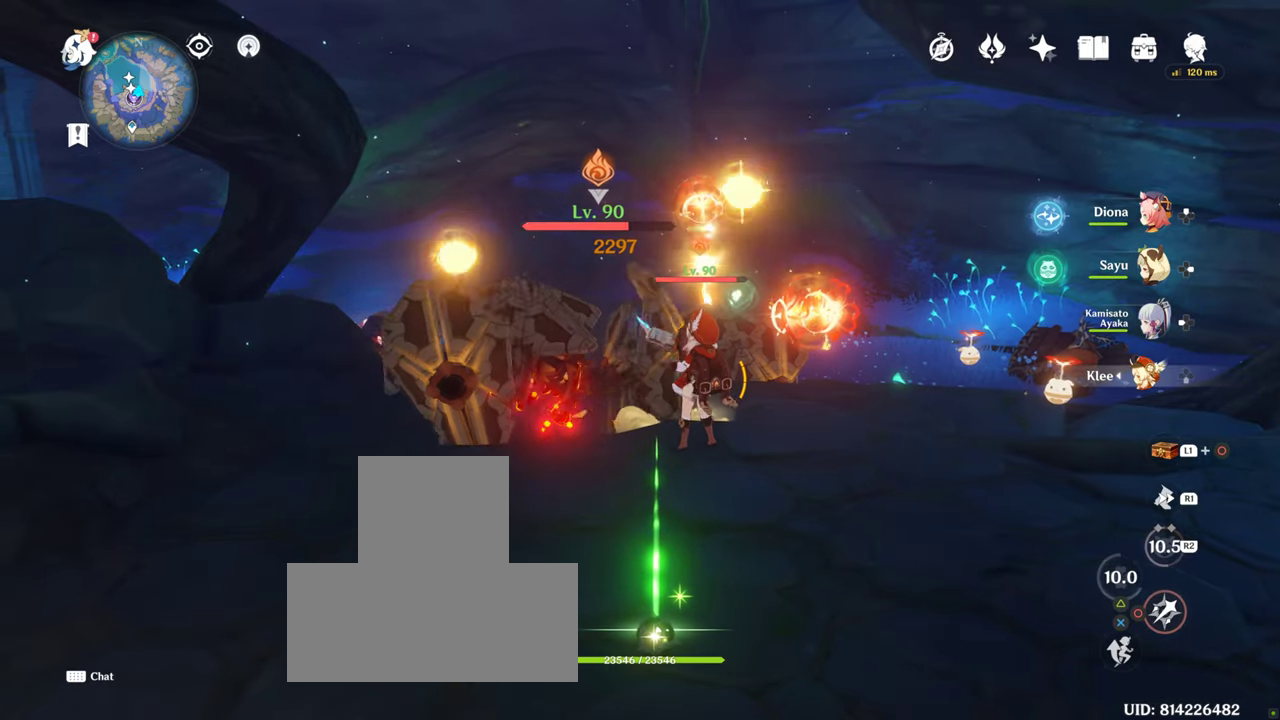
{"buttons": ["CIRCLE"], "left_stick": "down-left", "right_stick": "center", "events": []}
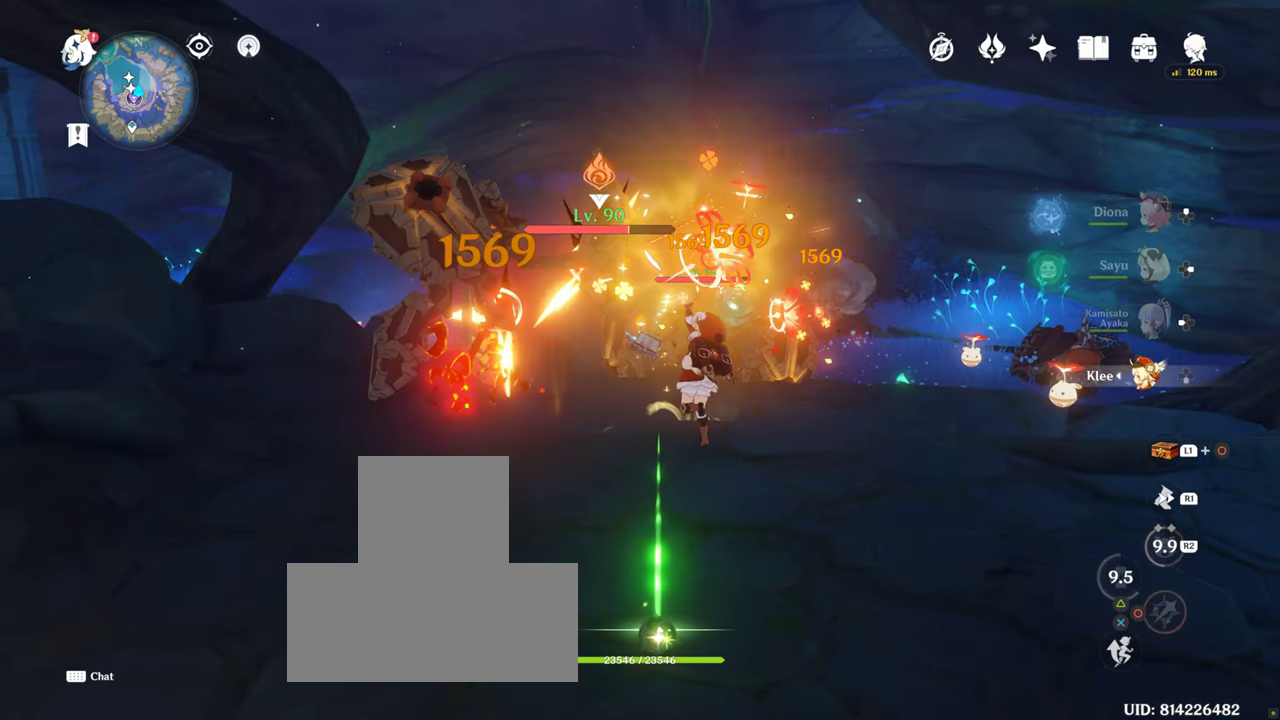
{"buttons": ["CIRCLE"], "left_stick": "down-left", "right_stick": "center", "events": []}
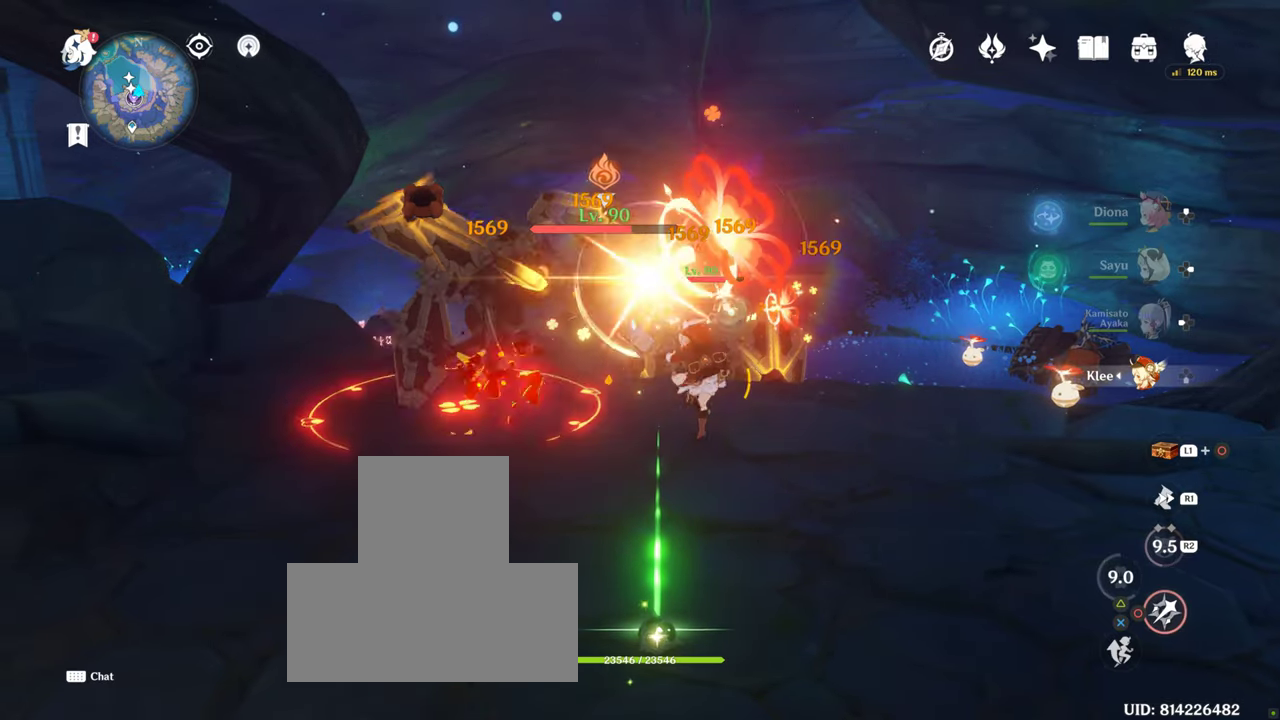
{"buttons": ["CIRCLE"], "left_stick": "down-left", "right_stick": "center", "events": []}
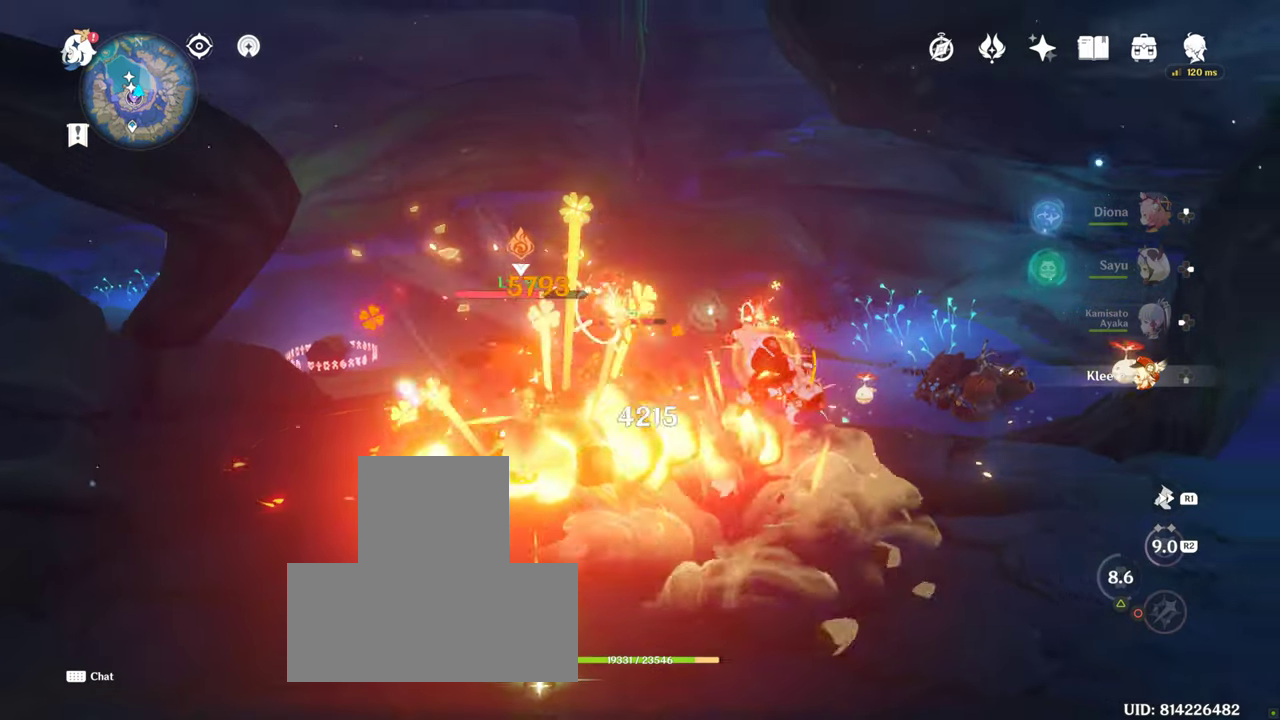
{"buttons": [], "left_stick": "up", "right_stick": "down", "events": [[166, "CIRCLE", "up"], [166, "left_stick", "center"], [166, "right_stick", "down"], [283, "R1", "down"], [450, "R1", "up"], [450, "left_stick", "up"]]}
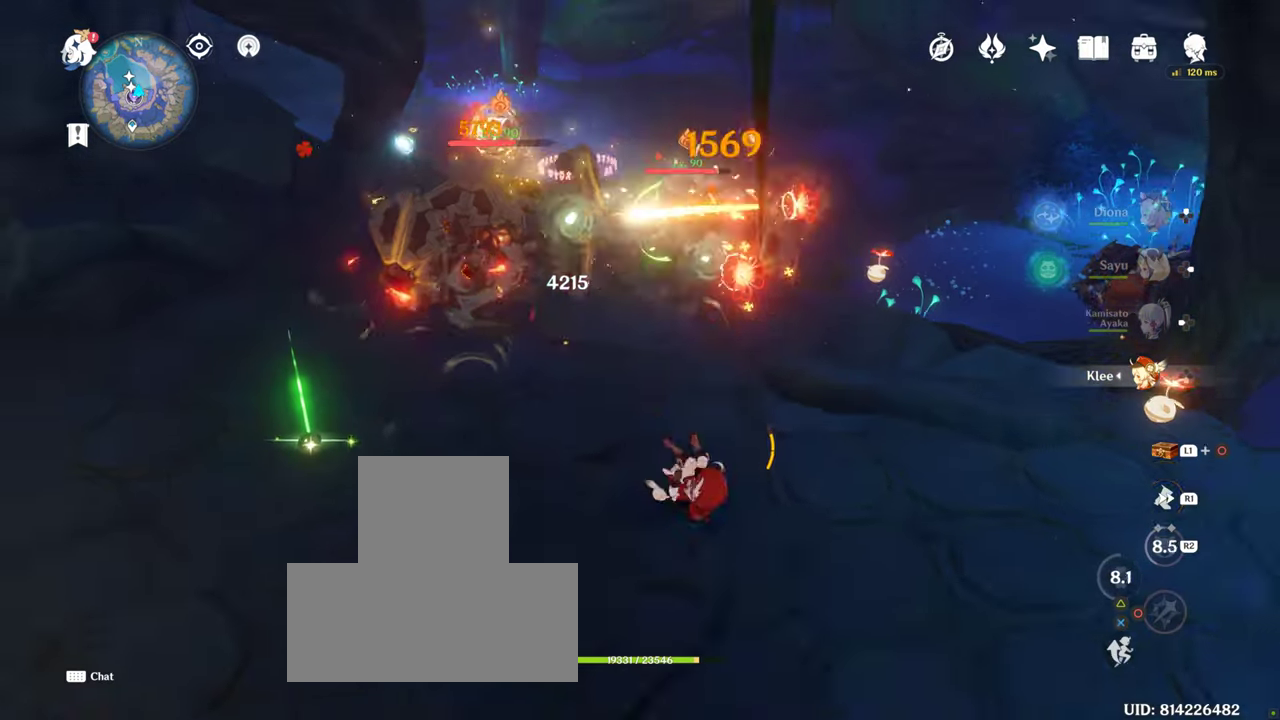
{"buttons": ["CIRCLE"], "left_stick": "up", "right_stick": "center", "events": [[50, "R1", "down"], [50, "right_stick", "center"], [383, "R1", "up"], [400, "DPAD_LEFT", "down"], [450, "DPAD_LEFT", "up"], [483, "CIRCLE", "down"]]}
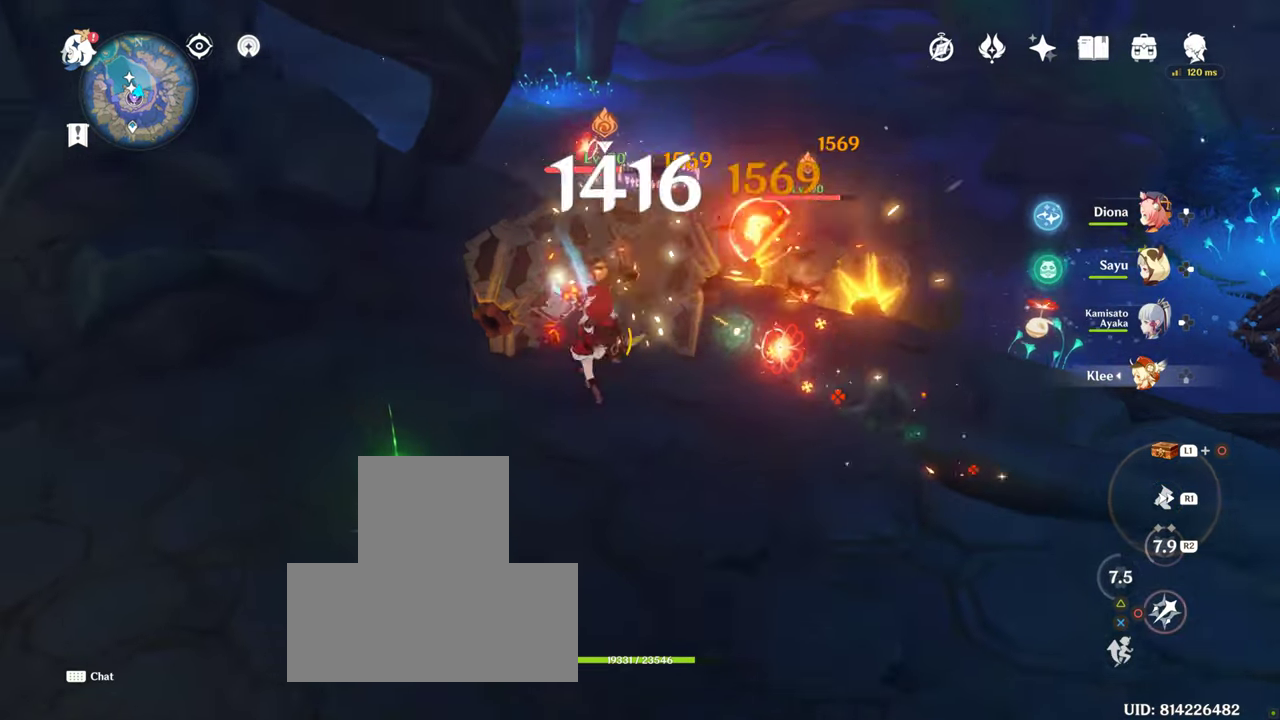
{"buttons": [], "left_stick": "up", "right_stick": "center", "events": [[316, "CIRCLE", "up"], [366, "CIRCLE", "down"], [383, "CIRCLE", "up"]]}
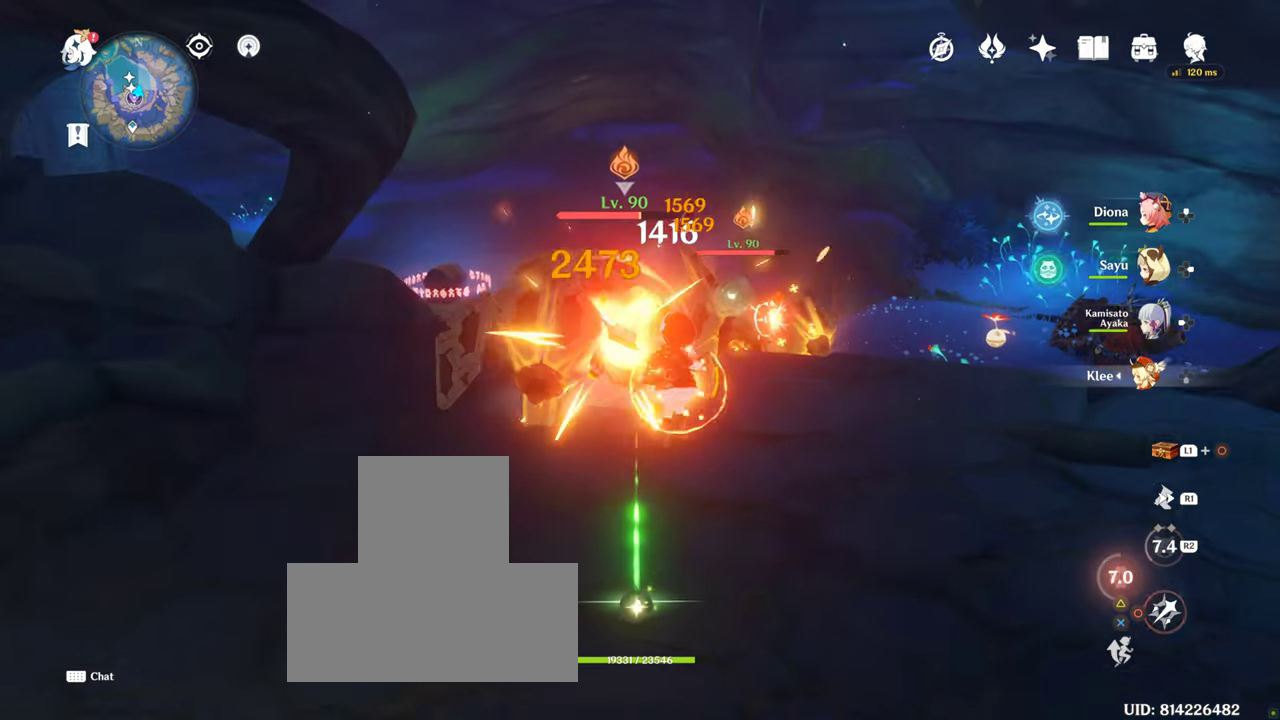
{"buttons": ["CIRCLE"], "left_stick": "up", "right_stick": "center", "events": [[16, "CIRCLE", "down"]]}
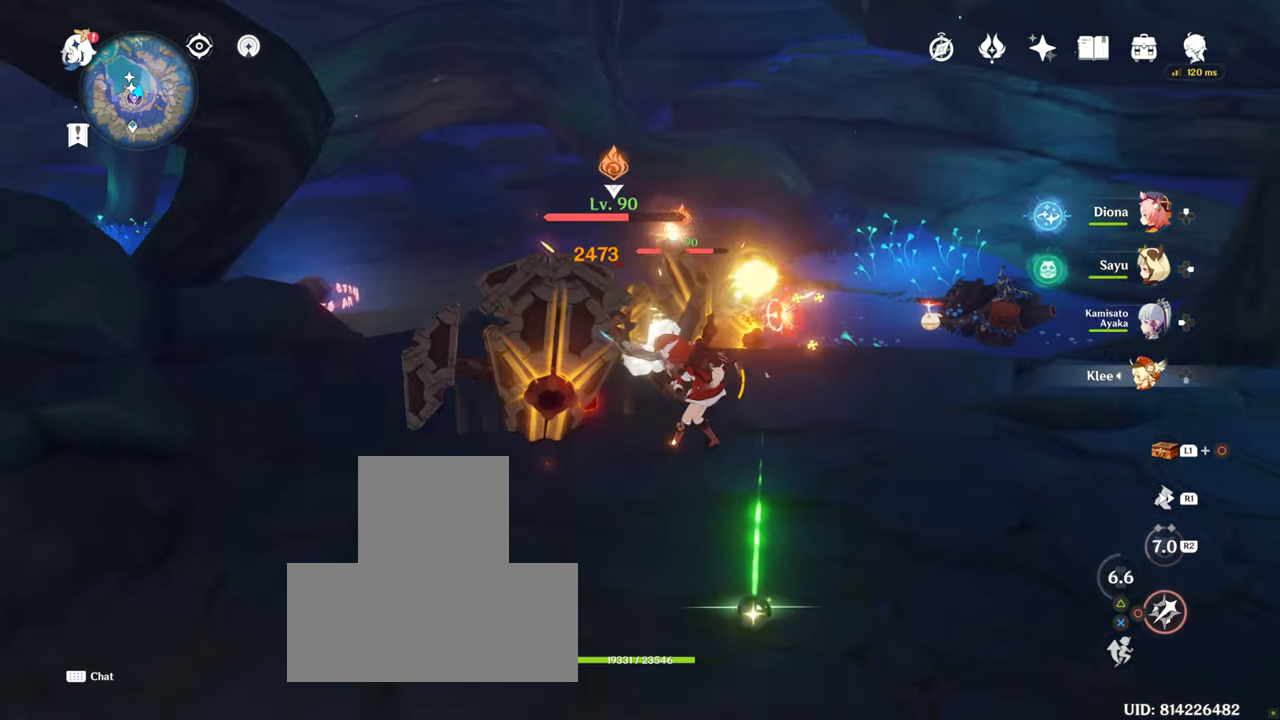
{"buttons": ["CIRCLE"], "left_stick": "up", "right_stick": "center", "events": []}
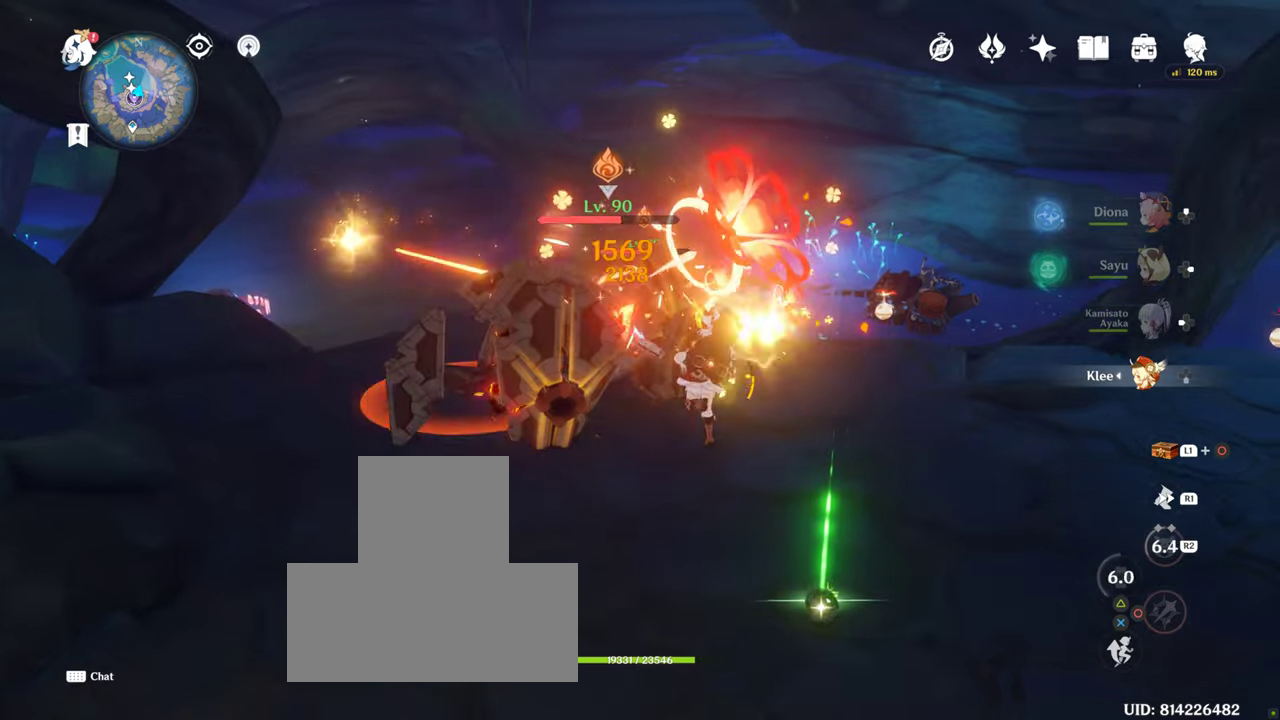
{"buttons": ["CIRCLE"], "left_stick": "up", "right_stick": "center", "events": []}
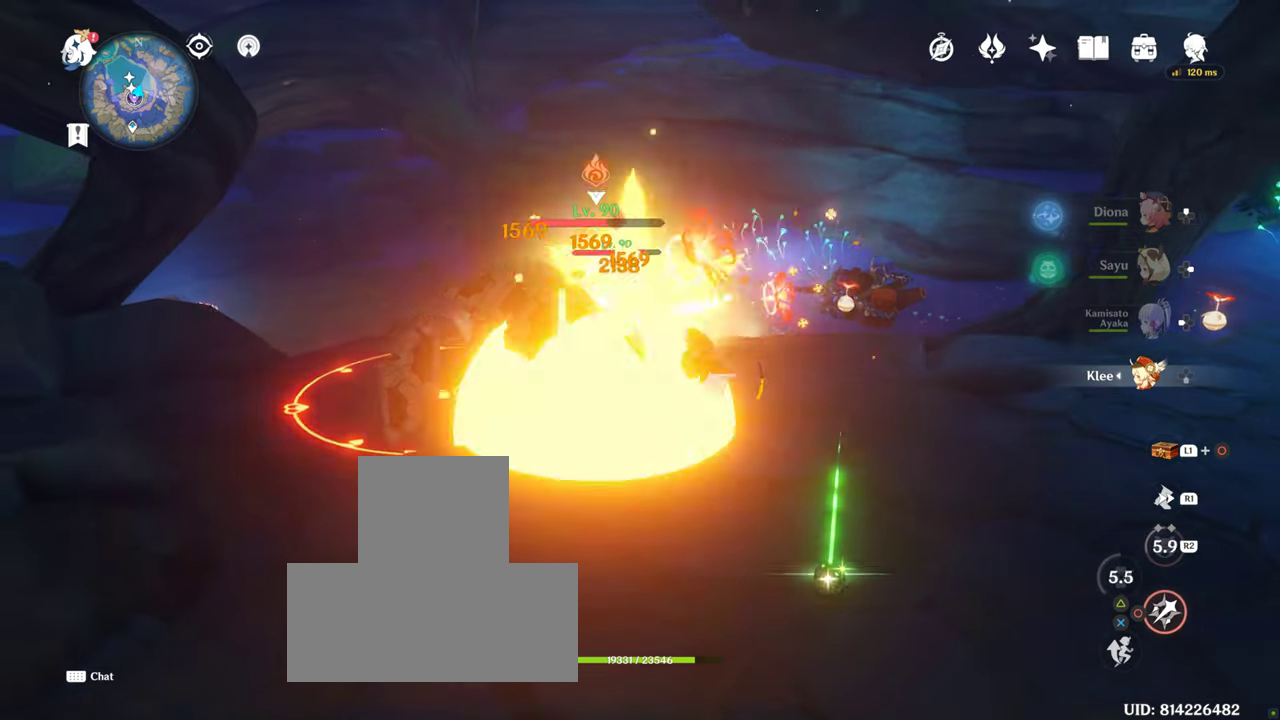
{"buttons": [], "left_stick": "up", "right_stick": "center", "events": [[350, "CIRCLE", "up"]]}
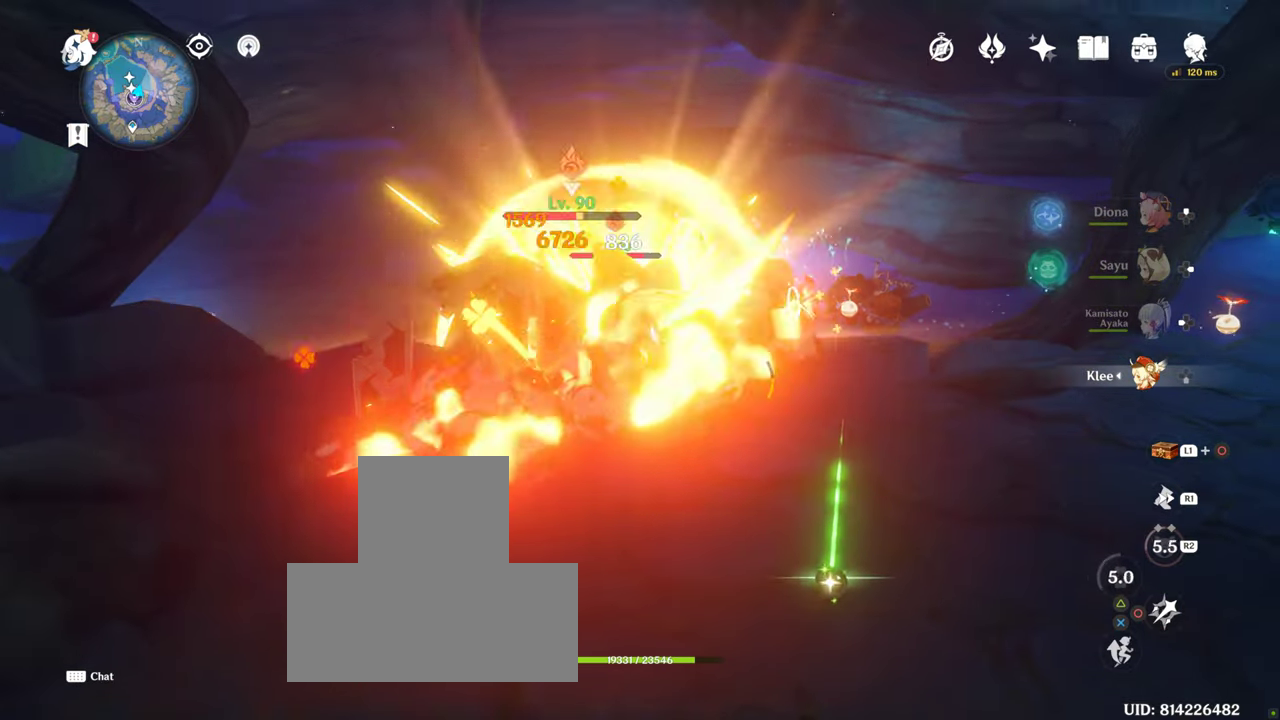
{"buttons": ["CIRCLE"], "left_stick": "center", "right_stick": "center", "events": [[117, "left_stick", "center"], [183, "right_stick", "down-left"], [250, "CIRCLE", "down"], [250, "right_stick", "center"]]}
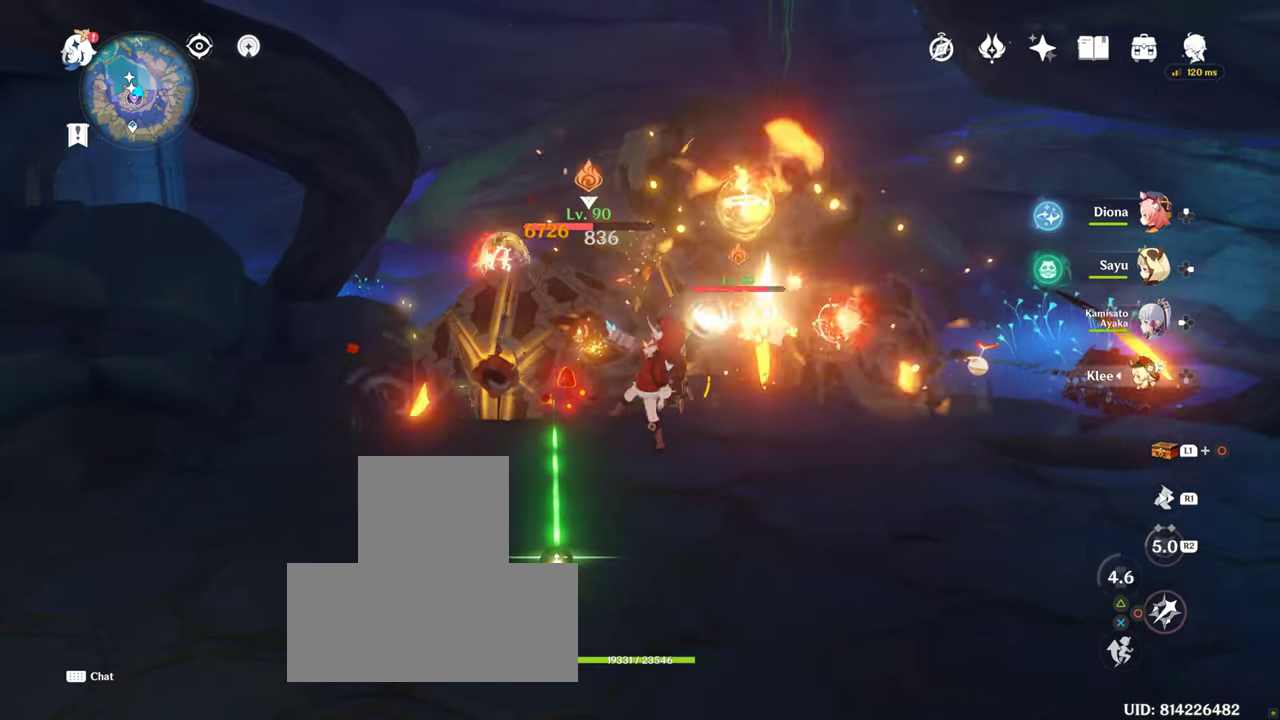
{"buttons": ["CIRCLE"], "left_stick": "center", "right_stick": "center", "events": [[250, "CIRCLE", "up"], [300, "CIRCLE", "down"]]}
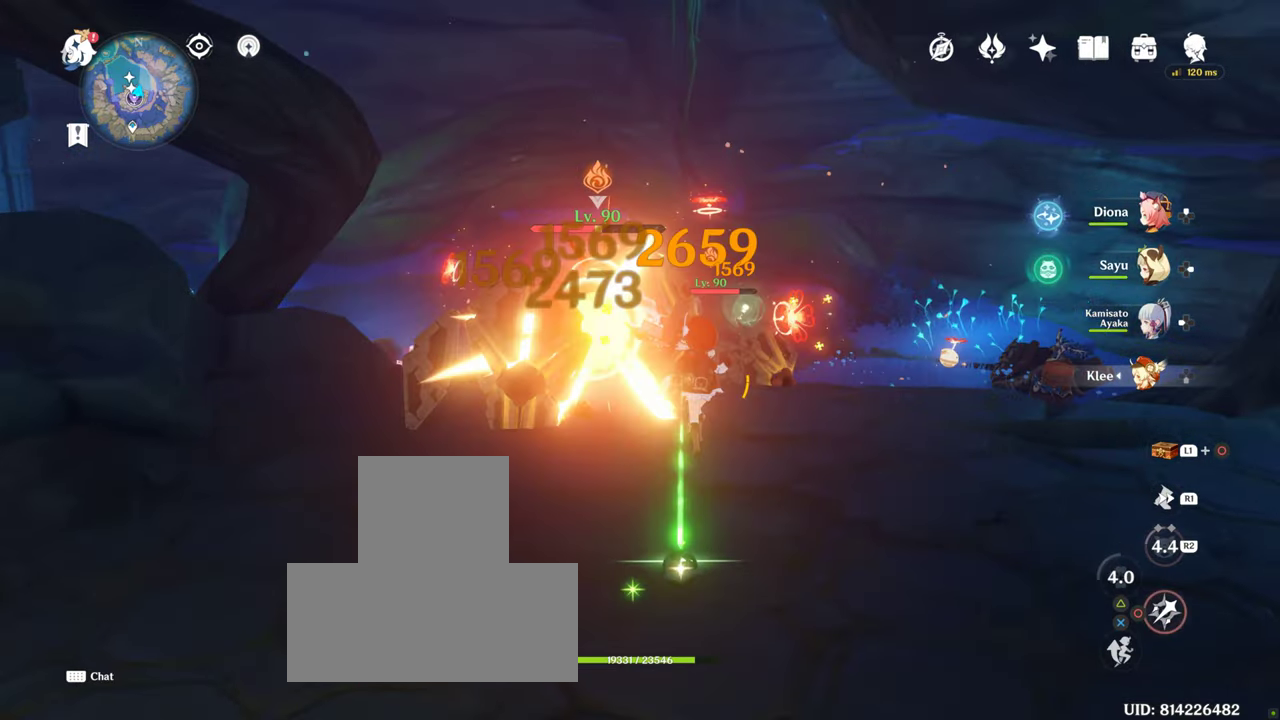
{"buttons": ["CIRCLE"], "left_stick": "center", "right_stick": "center", "events": [[183, "CIRCLE", "up"], [183, "R1", "down"], [183, "R2", "down"], [417, "R1", "up"], [417, "R2", "up"], [450, "CIRCLE", "down"]]}
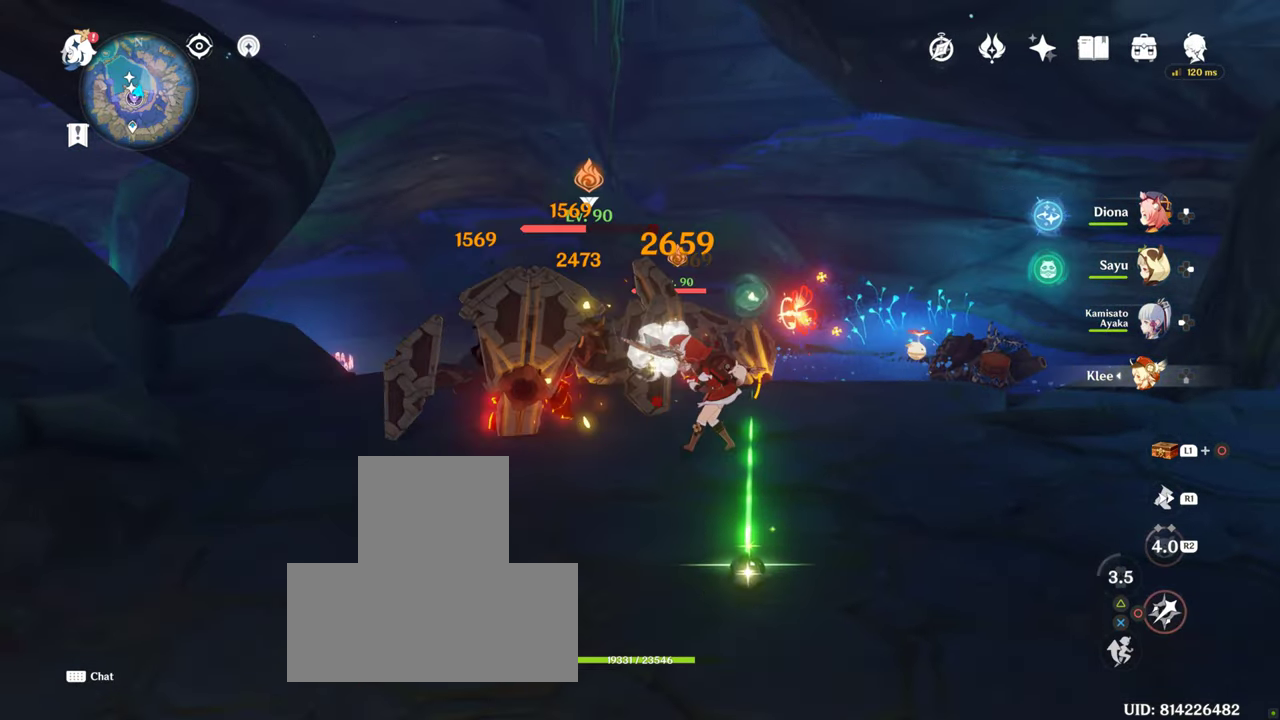
{"buttons": [], "left_stick": "center", "right_stick": "center", "events": [[67, "CIRCLE", "up"]]}
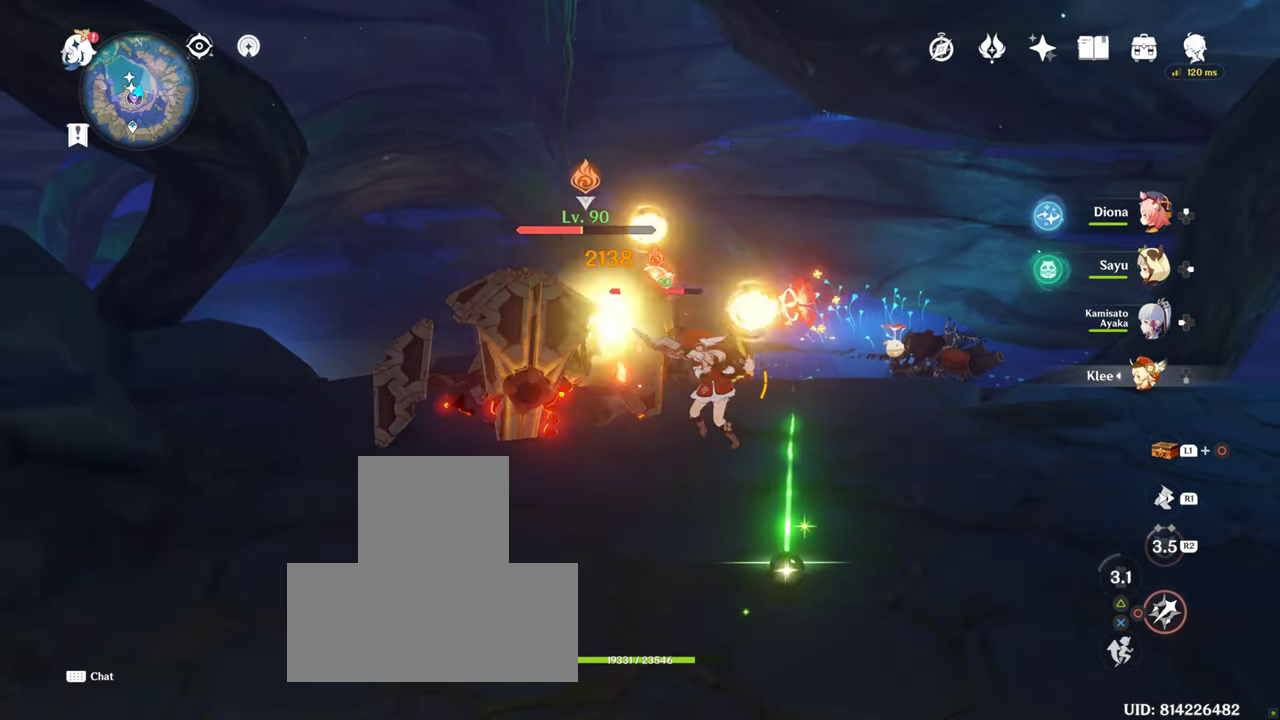
{"buttons": [], "left_stick": "center", "right_stick": "center"}
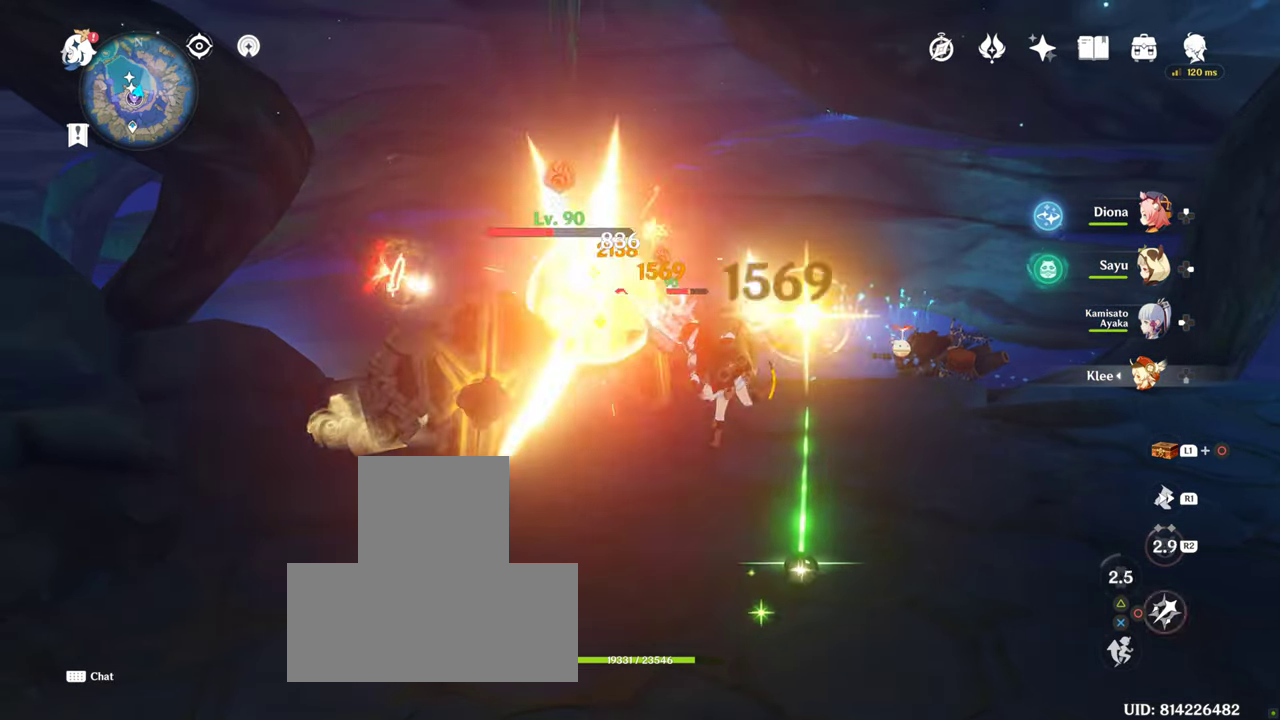
{"buttons": [], "left_stick": "center", "right_stick": "center", "events": []}
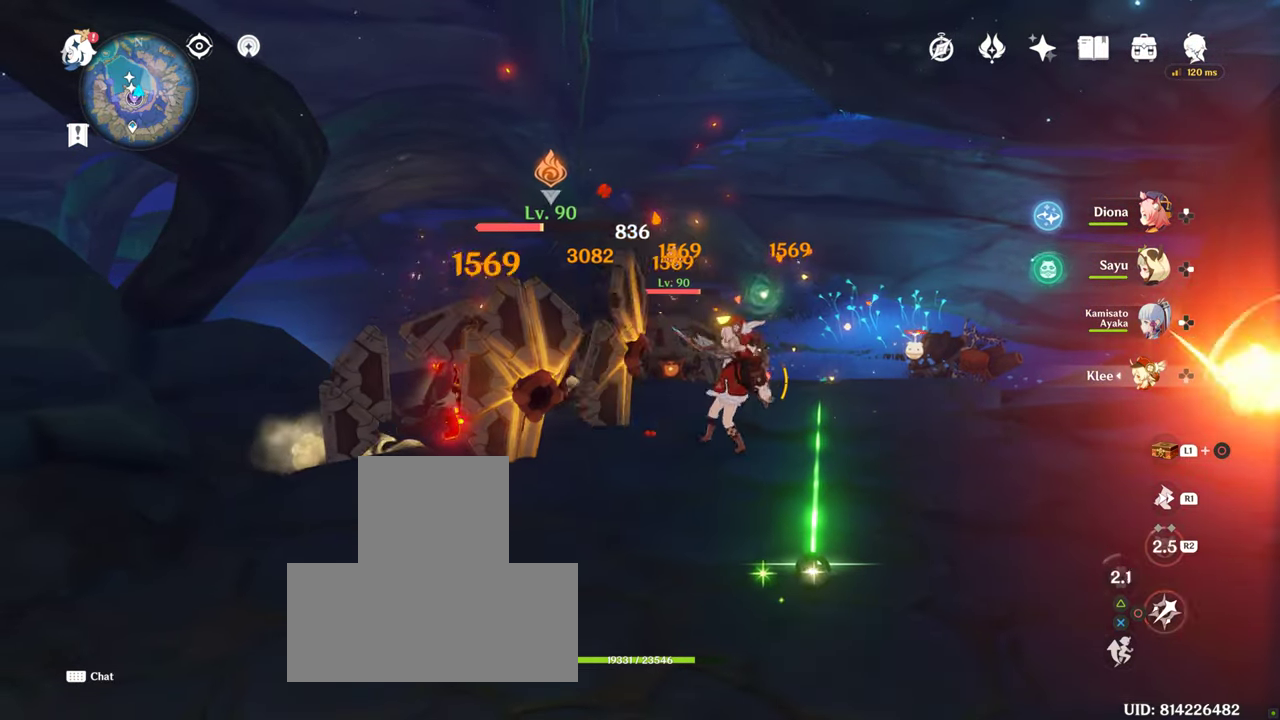
{"buttons": [], "left_stick": "center", "right_stick": "center", "events": [[150, "R1", "down"], [150, "R2", "down"], [283, "R1", "up"], [283, "R2", "up"]]}
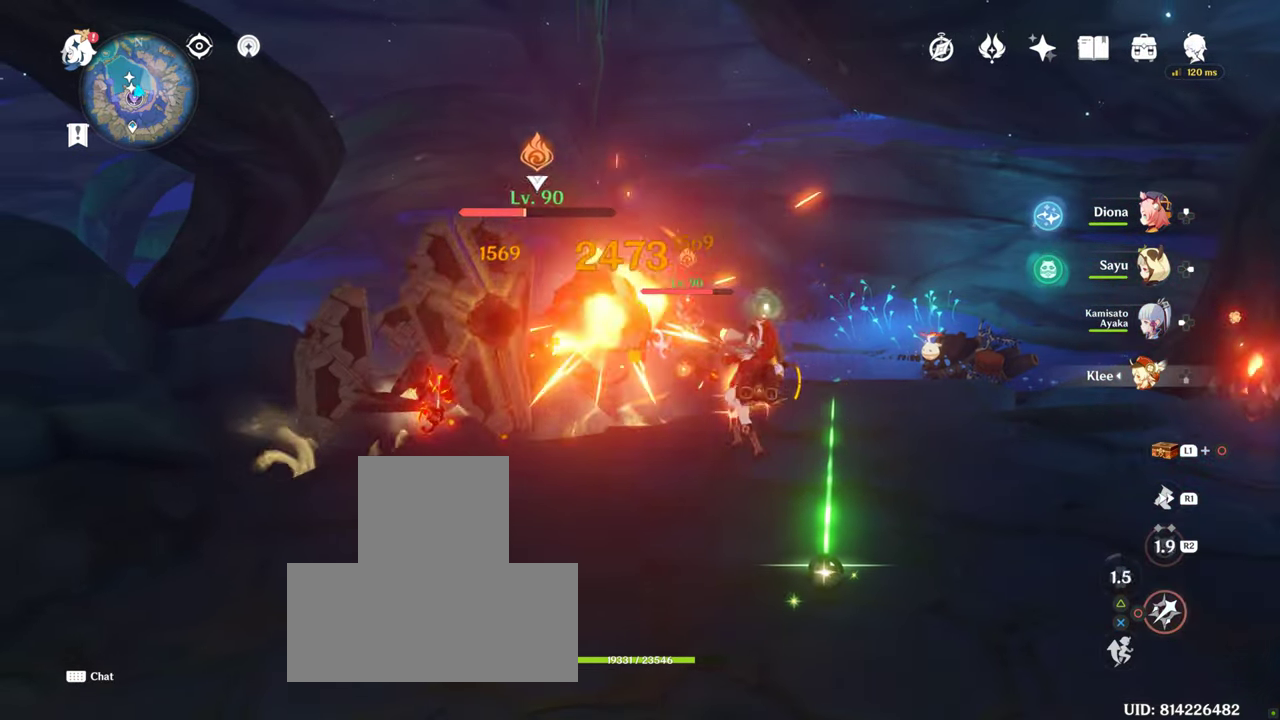
{"buttons": ["R1"], "left_stick": "down-left", "right_stick": "down", "events": [[233, "R1", "down"], [267, "left_stick", "down-left"], [267, "right_stick", "down"]]}
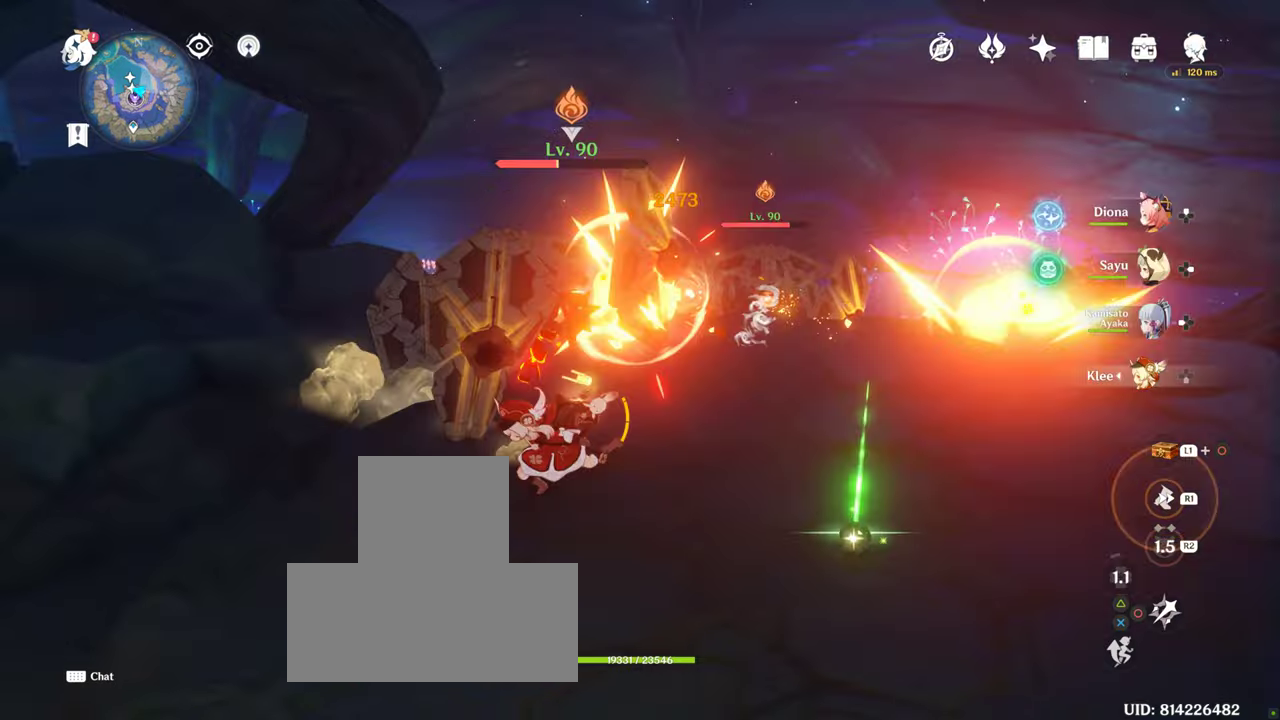
{"buttons": [], "left_stick": "up", "right_stick": "center", "events": [[50, "right_stick", "center"], [417, "R1", "up"], [450, "CIRCLE", "down"], [450, "left_stick", "up"], [467, "CIRCLE", "up"]]}
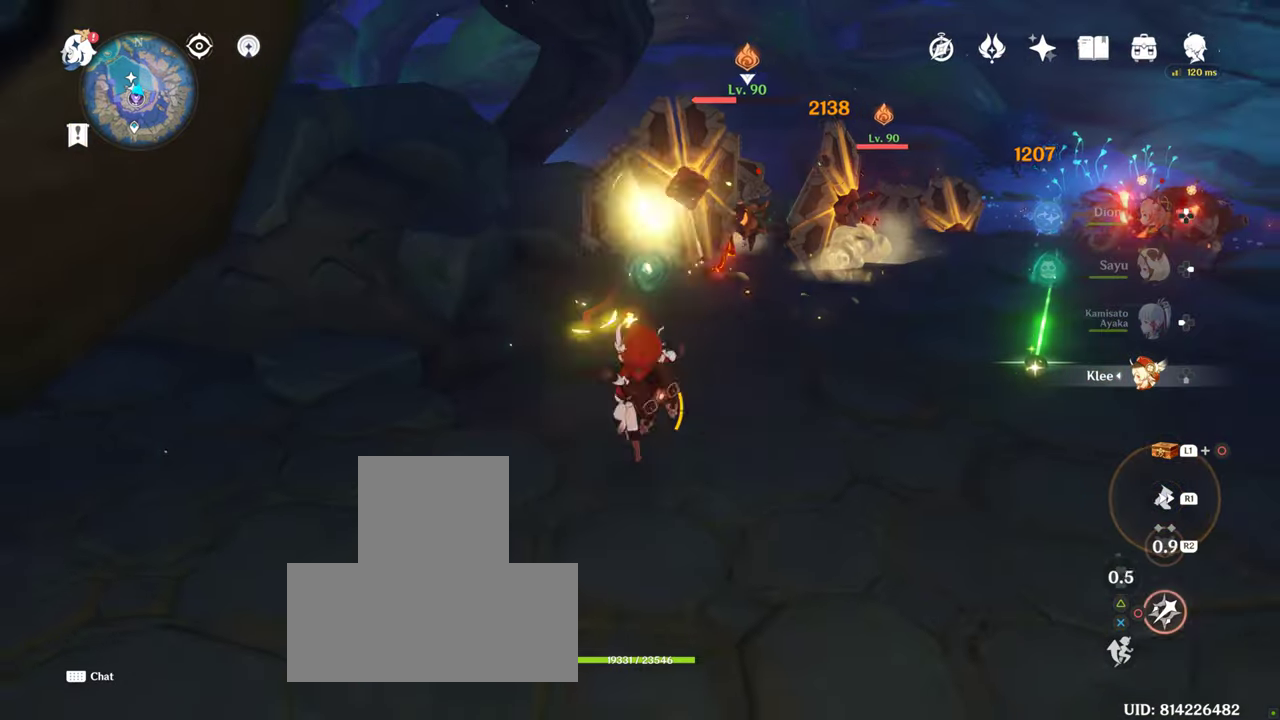
{"buttons": ["CIRCLE"], "left_stick": "right", "right_stick": "center", "events": [[100, "CIRCLE", "down"], [100, "left_stick", "right"]]}
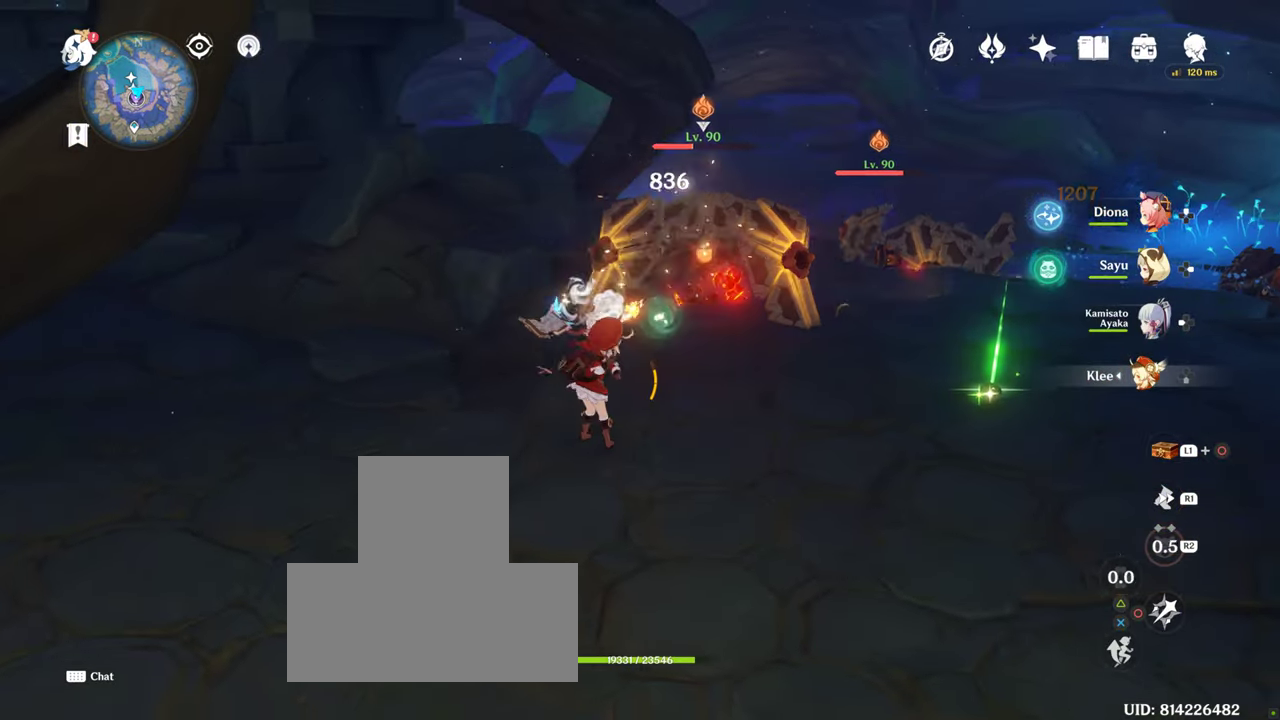
{"buttons": ["TRIANGLE", "DPAD_UP"], "left_stick": "center", "right_stick": "center", "events": [[100, "CIRCLE", "up"], [100, "DPAD_UP", "down"], [100, "left_stick", "center"], [384, "TRIANGLE", "down"]]}
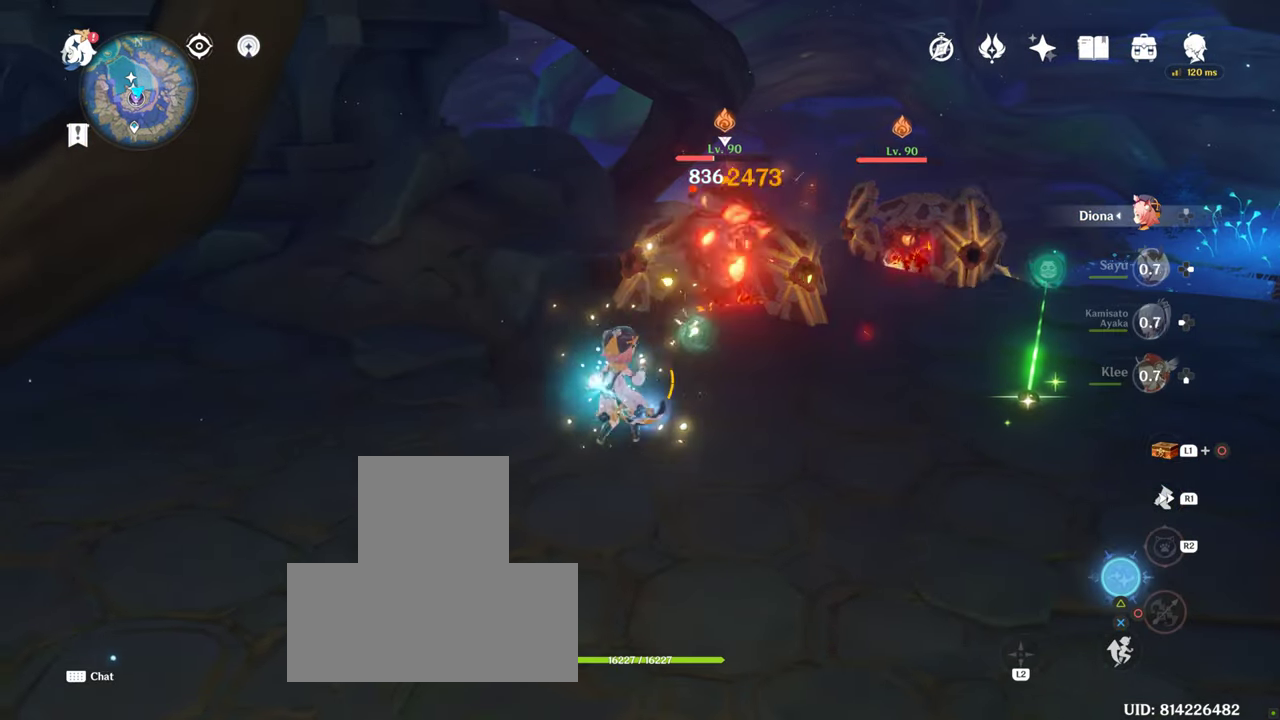
{"buttons": ["TRIANGLE"], "left_stick": "center", "right_stick": "center", "events": [[17, "DPAD_UP", "up"], [100, "TRIANGLE", "up"], [450, "TRIANGLE", "down"]]}
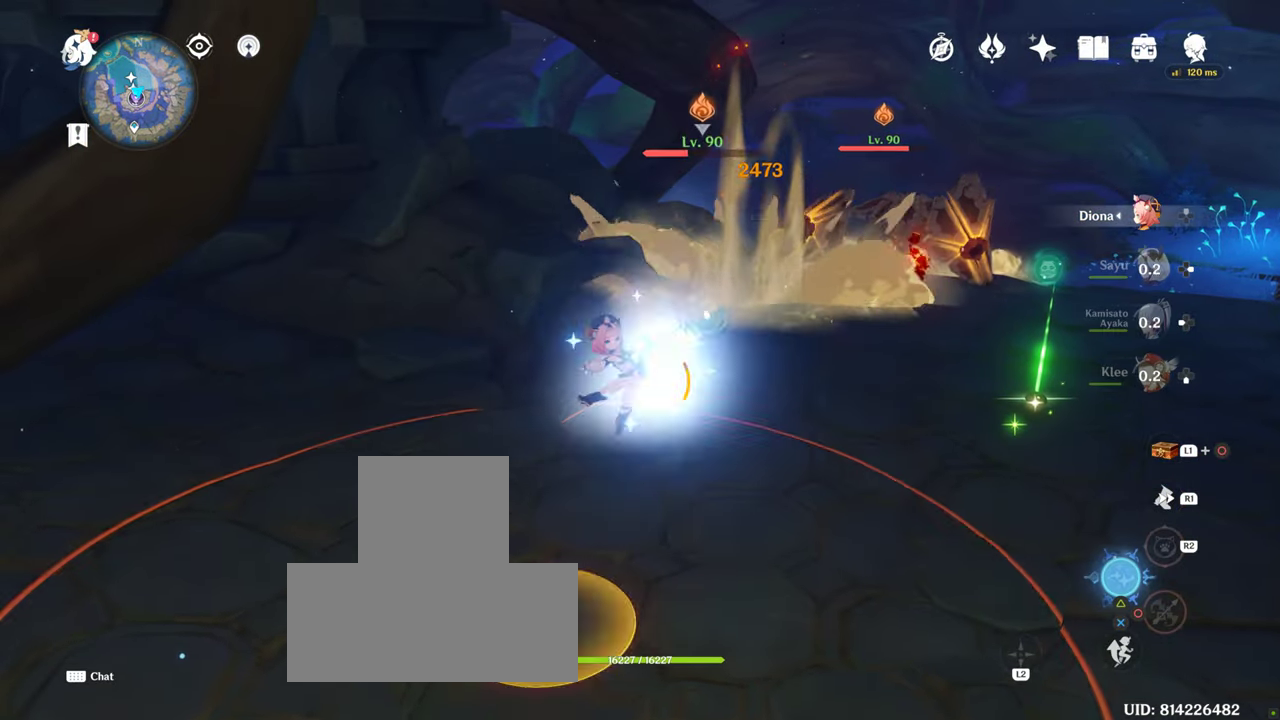
{"buttons": ["TRIANGLE"], "left_stick": "center", "right_stick": "center", "events": []}
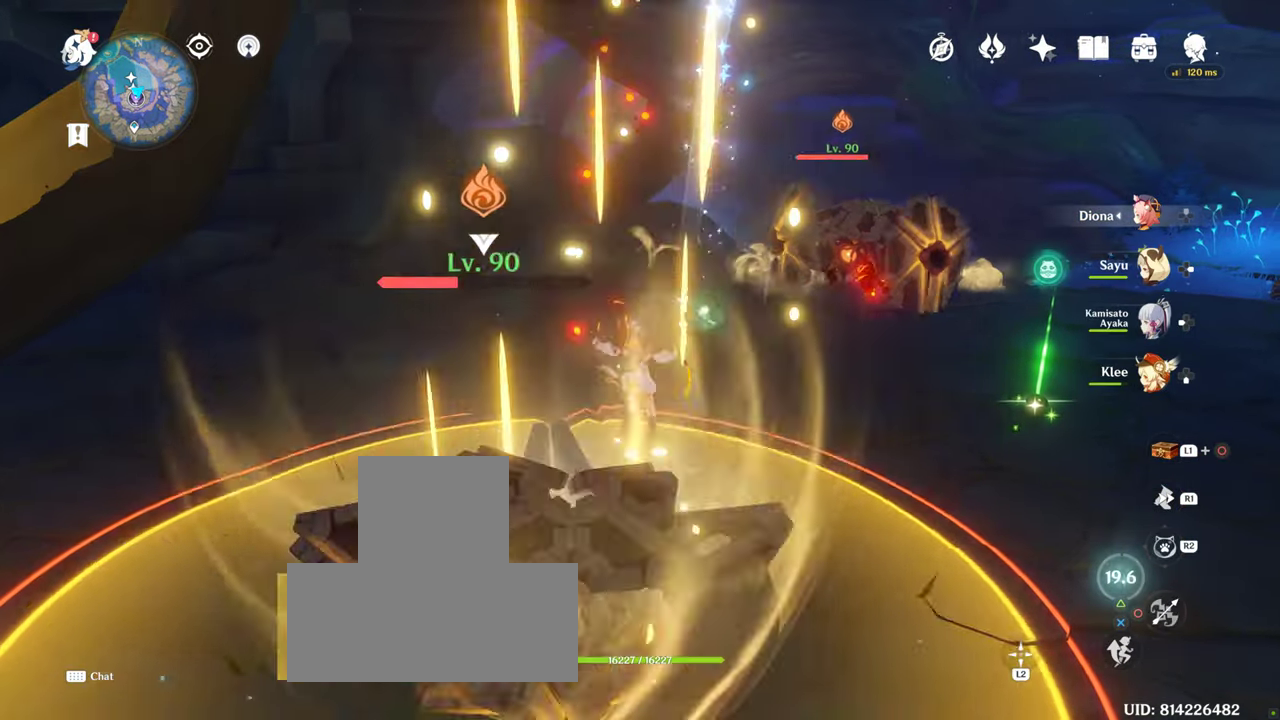
{"buttons": ["R1"], "left_stick": "down", "right_stick": "left", "events": [[50, "left_stick", "down-right"], [84, "TRIANGLE", "up"], [484, "left_stick", "down"], [484, "right_stick", "left"], [500, "R1", "down"]]}